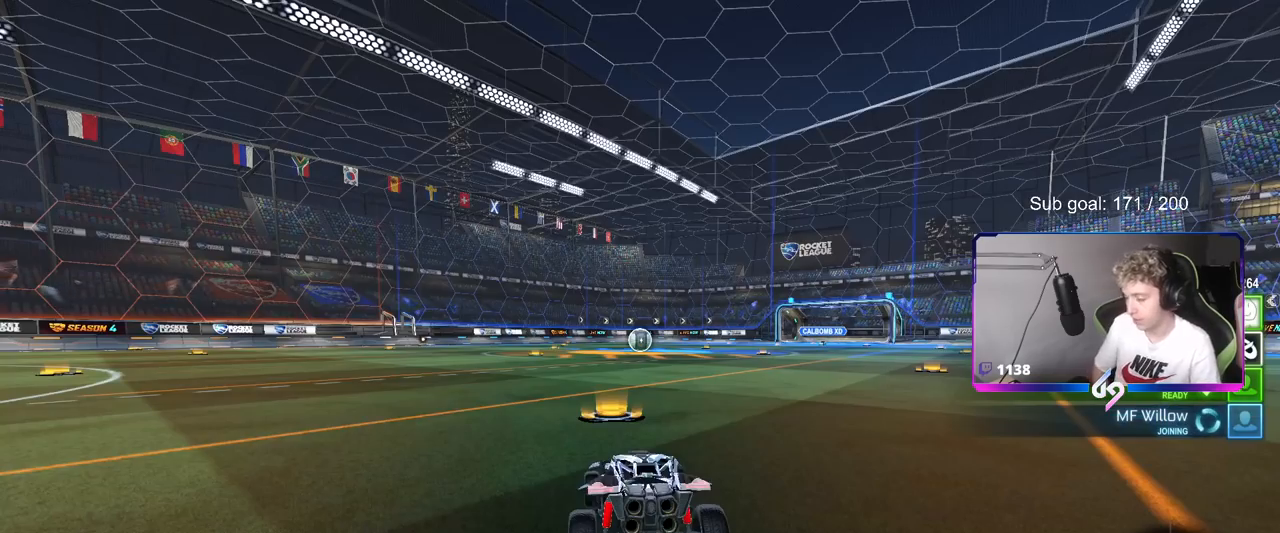
Gameplay with keyboard and mouse; each line is a JSON object with the keys and mouse buttons held at the frame after it. "events" lists presses ("down") and releases ("up") of "1", "2", "3", "4", "5", "a", "alt", "c", "caps_lock", "ctrl", "d", "e", "f", "g", "q", "r", "s", "shift", "space", "t", "tab", "v", "w", "x", "z", "mouse_left", "mouse_wheel" and "mouse_right" between this image and that frame as [ms after this image, input, new state], when the widget could be followed in between. "mouse_left", "mouse_wheel", "mouse_right" = the "left", "wheel", "right" buttons of the "mouse" list. No other keys are recorded. "wheel" means that the mouse wheel is clicked or scrolled. "mouse_move" is the direction in which the mouse moves at that frame (one of eight, or "still"), when it could be read.
{"keys": [], "mouse": [], "mouse_move": "still", "events": [[167, "tab", "down"], [501, "tab", "up"]]}
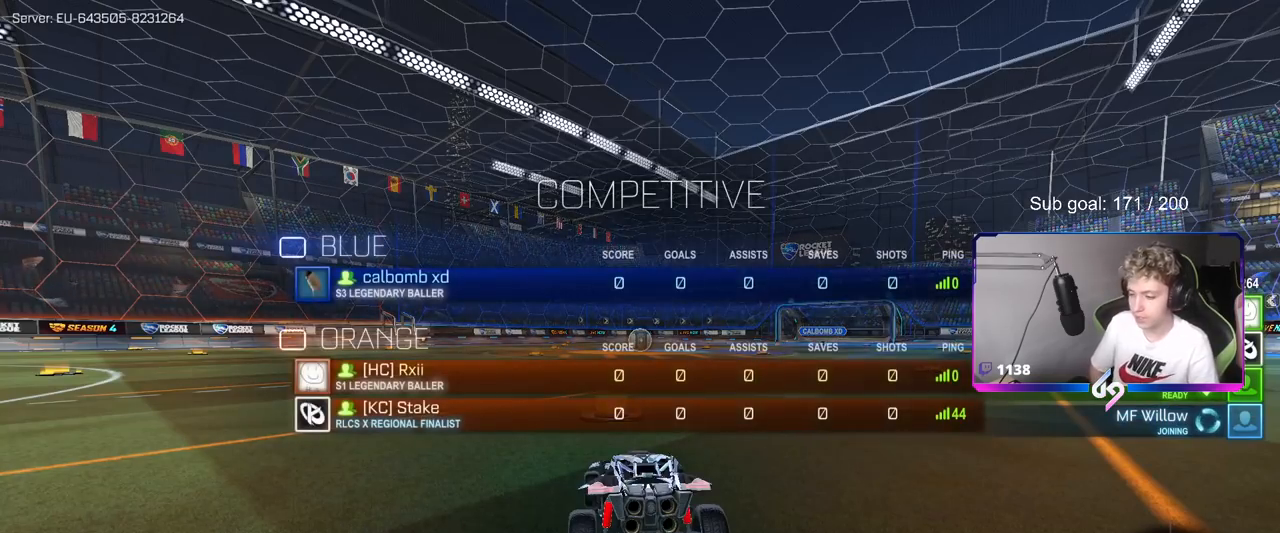
{"keys": ["z"], "mouse": [], "mouse_move": "still", "events": [[317, "z", "down"]]}
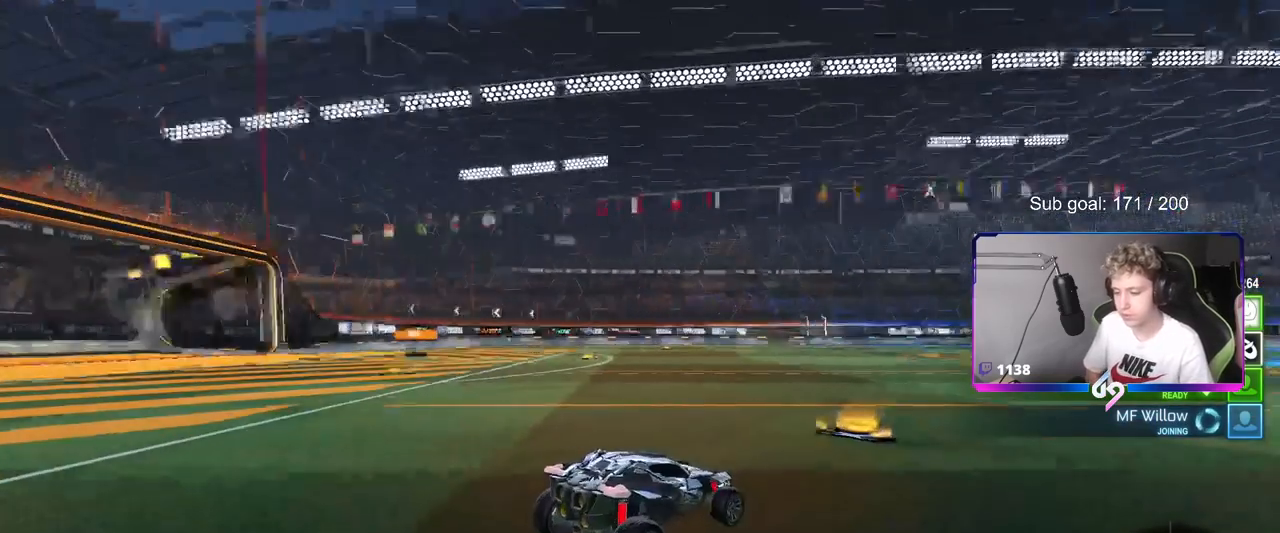
{"keys": ["x"], "mouse": [], "mouse_move": "still", "events": [[34, "x", "down"], [84, "z", "up"]]}
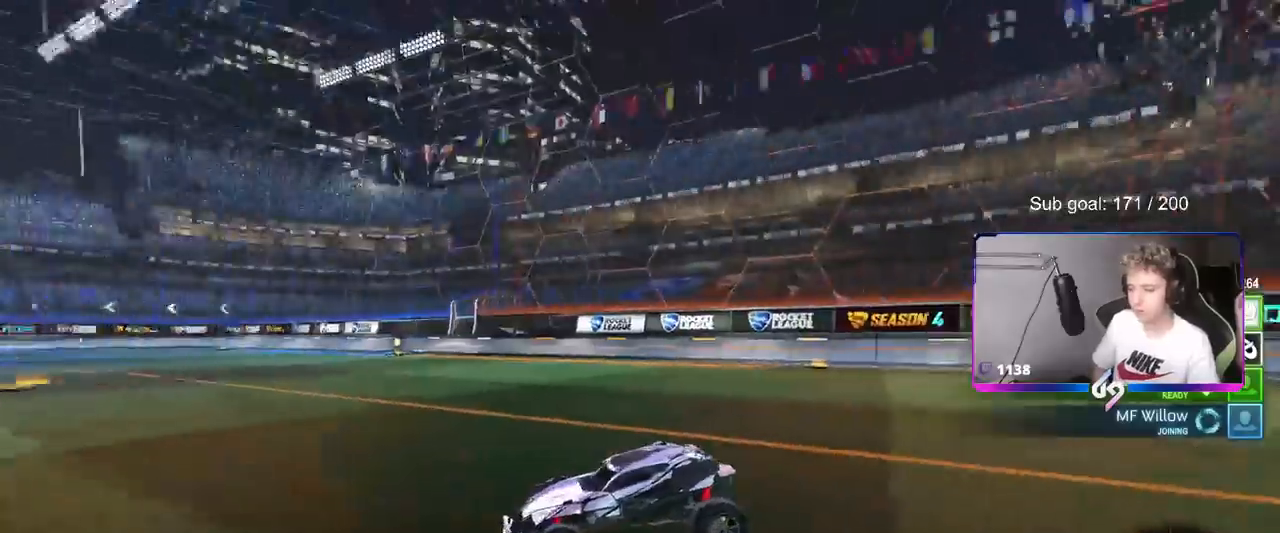
{"keys": ["z"], "mouse": [], "mouse_move": "still", "events": [[150, "x", "up"], [150, "z", "down"]]}
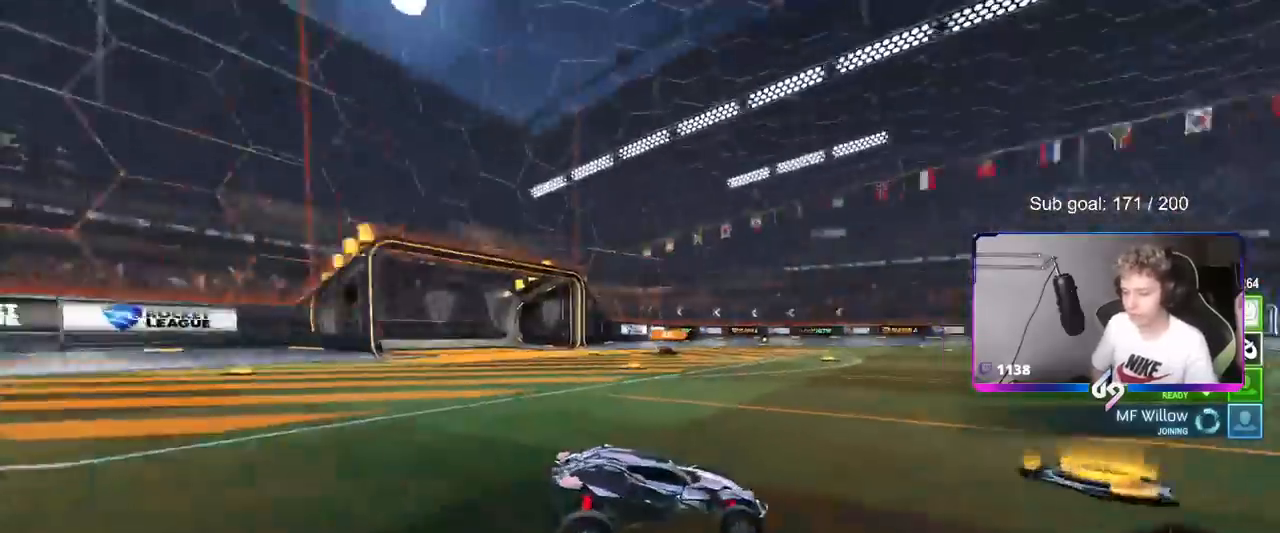
{"keys": ["z"], "mouse": [], "mouse_move": "up", "events": []}
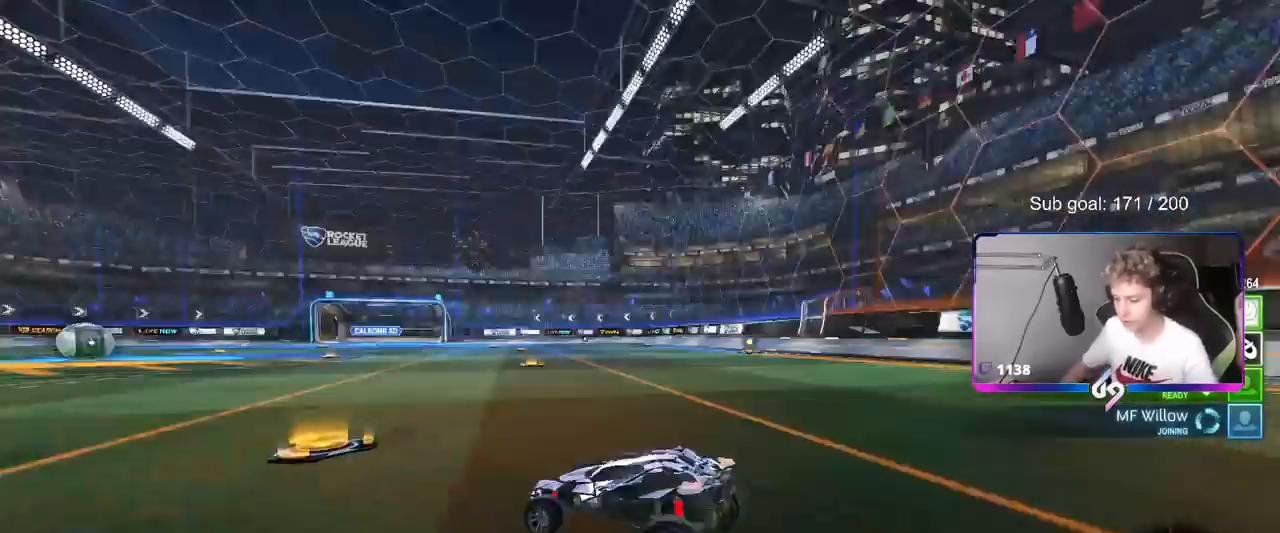
{"keys": ["x"], "mouse": [], "mouse_move": "up-right", "events": [[17, "mouse_wheel", "down"], [50, "z", "up"], [83, "x", "down"], [200, "mouse_wheel", "up"]]}
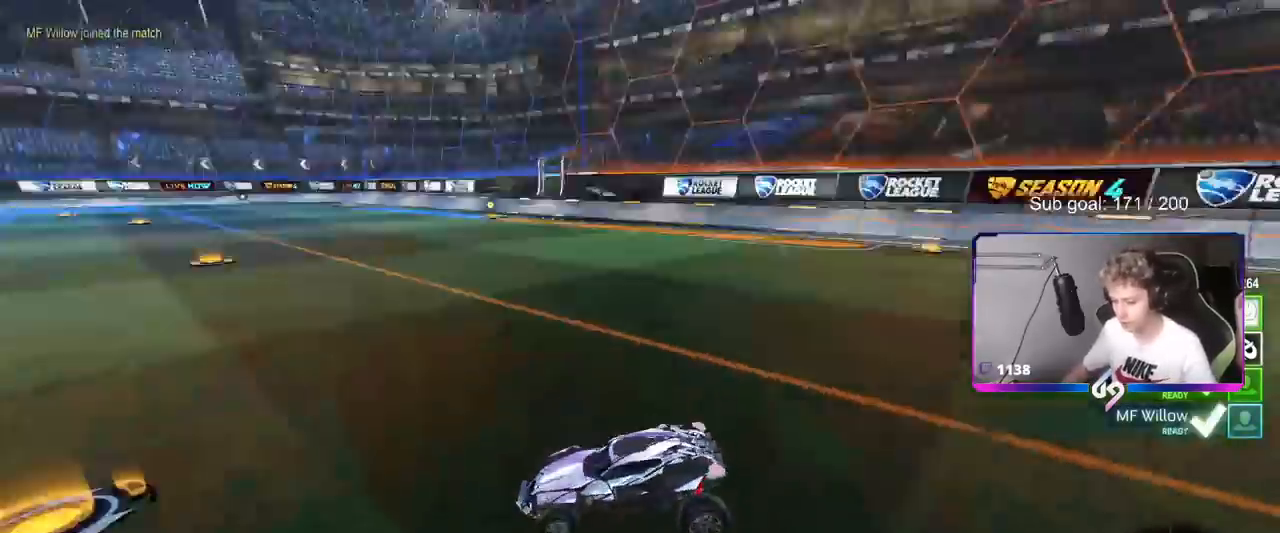
{"keys": ["z"], "mouse": [], "mouse_move": "up-right", "events": [[117, "x", "up"], [151, "z", "down"]]}
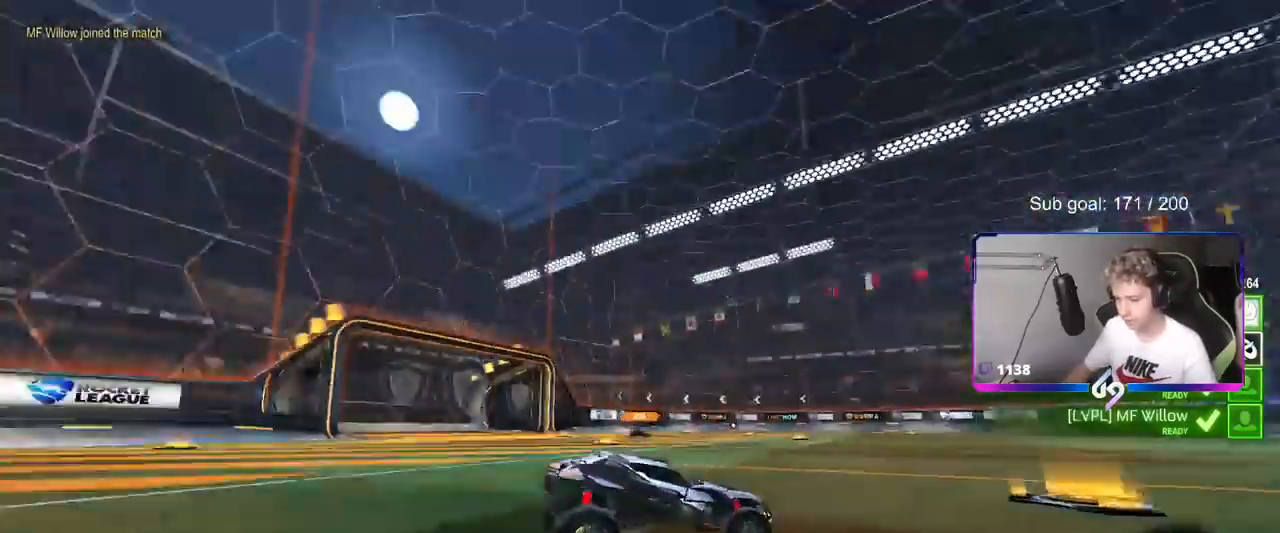
{"keys": ["z"], "mouse": [], "mouse_move": "right", "events": []}
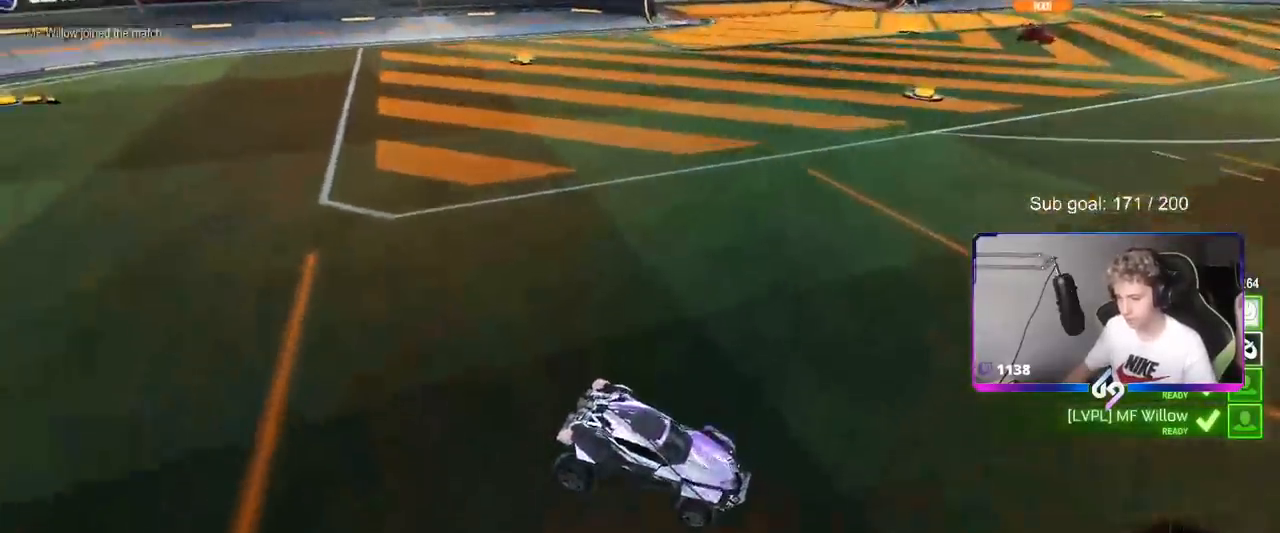
{"keys": ["x"], "mouse": [], "mouse_move": "right", "events": [[67, "x", "down"], [67, "z", "up"]]}
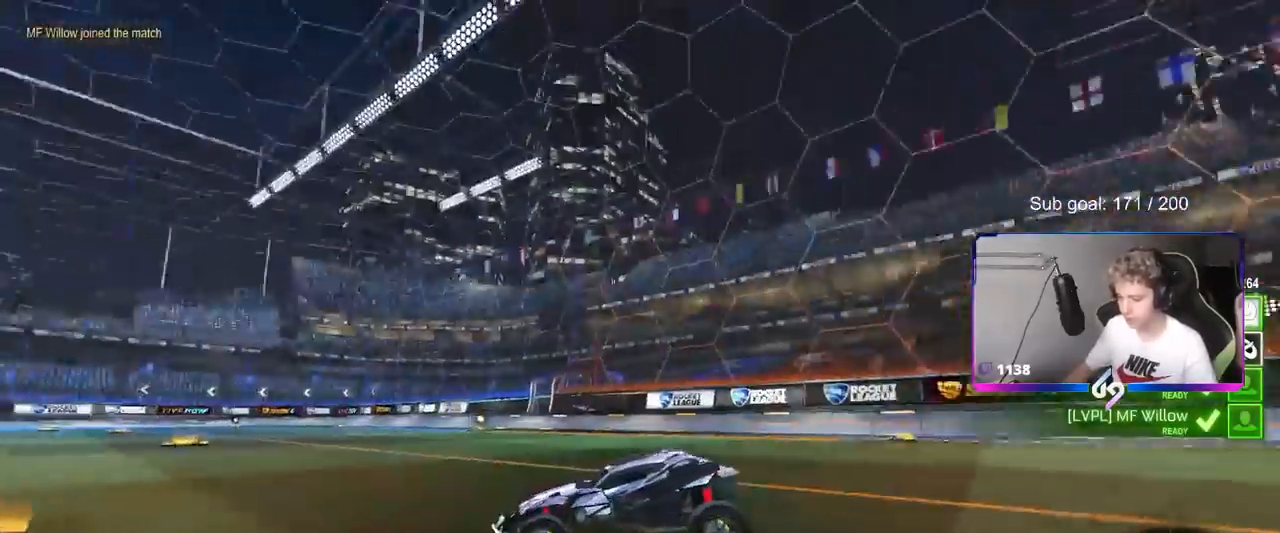
{"keys": ["z"], "mouse": [], "mouse_move": "still", "events": [[17, "x", "up"], [67, "z", "down"]]}
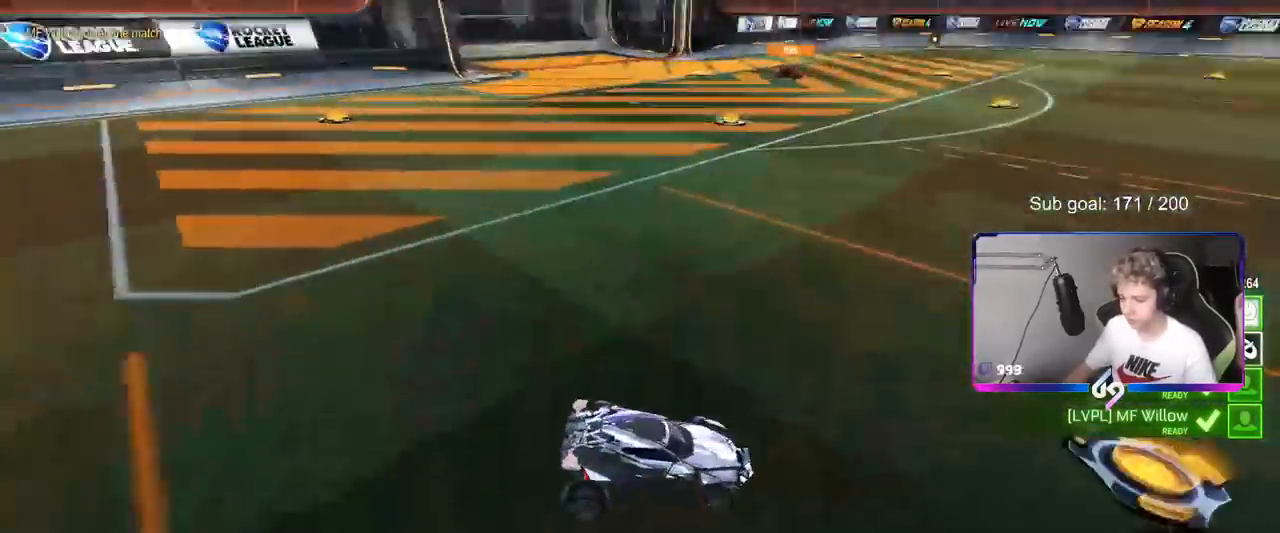
{"keys": ["z"], "mouse": [], "mouse_move": "still", "events": []}
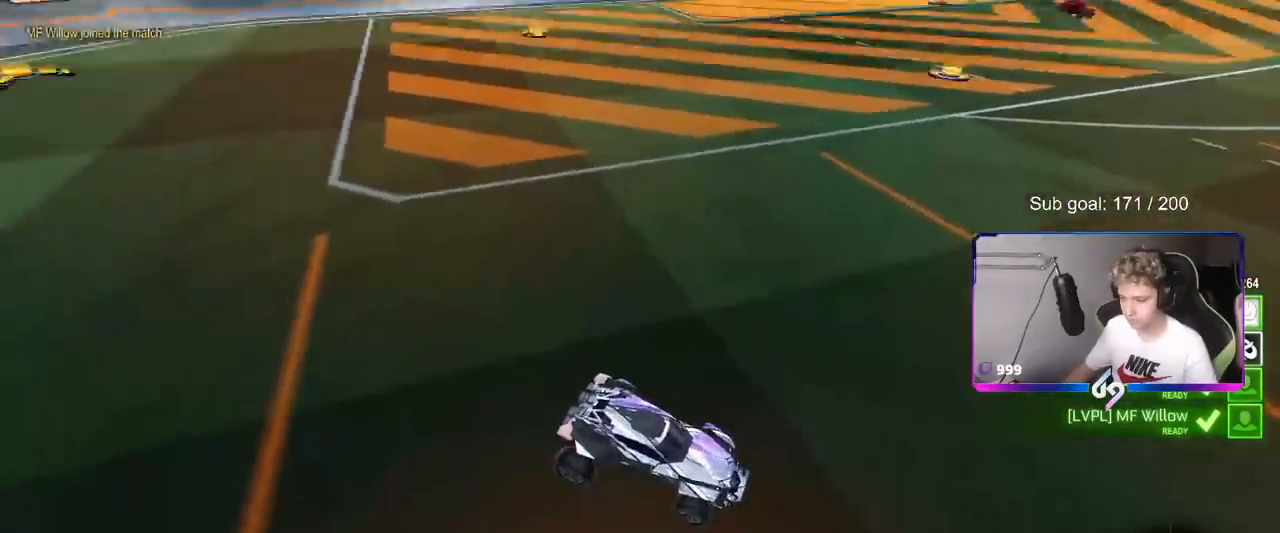
{"keys": [], "mouse": [], "mouse_move": "down-left", "events": [[100, "mouse_wheel", "down"], [100, "z", "up"], [300, "mouse_wheel", "up"]]}
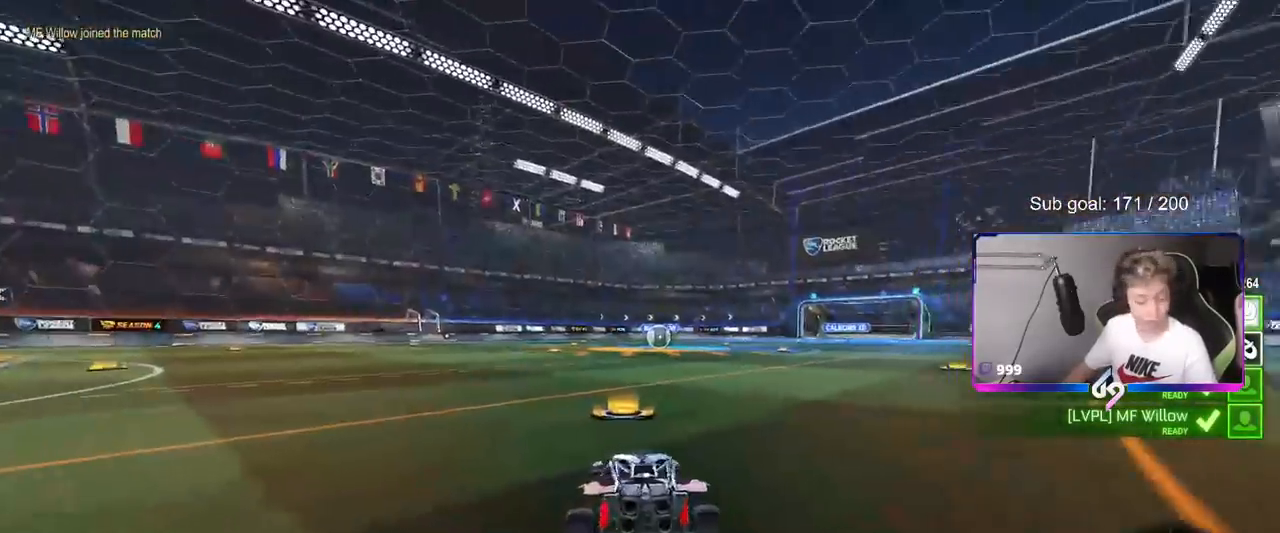
{"keys": [], "mouse": ["wheel"], "mouse_move": "still", "events": [[34, "mouse_wheel", "down"], [167, "x", "down"], [217, "mouse_wheel", "up"], [351, "mouse_wheel", "down"], [401, "x", "up"]]}
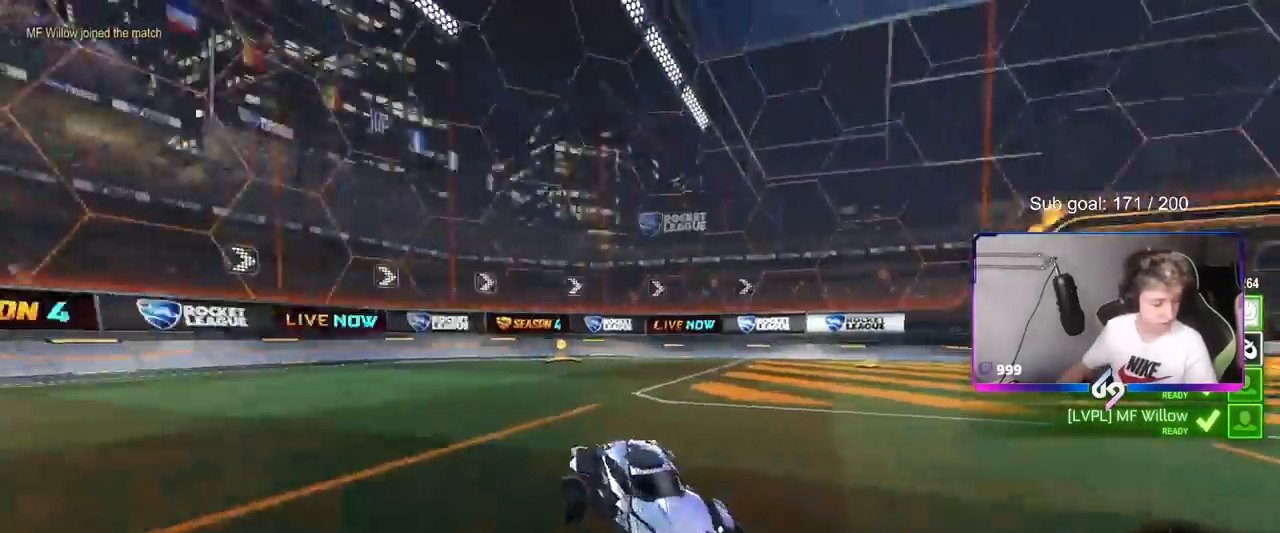
{"keys": [], "mouse": ["wheel"], "mouse_move": "still", "events": [[50, "mouse_wheel", "up"], [183, "mouse_wheel", "down"], [367, "mouse_wheel", "up"], [467, "mouse_wheel", "down"]]}
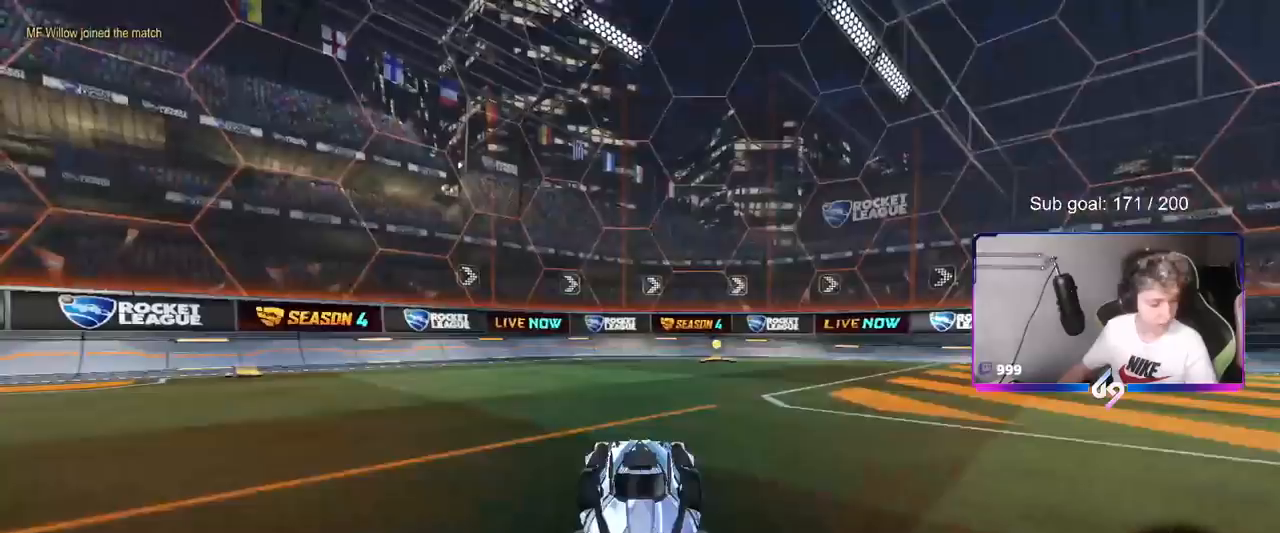
{"keys": [], "mouse": [], "mouse_move": "down-left", "events": [[167, "mouse_wheel", "up"], [201, "z", "down"], [301, "mouse_wheel", "down"], [384, "z", "up"], [434, "mouse_wheel", "up"]]}
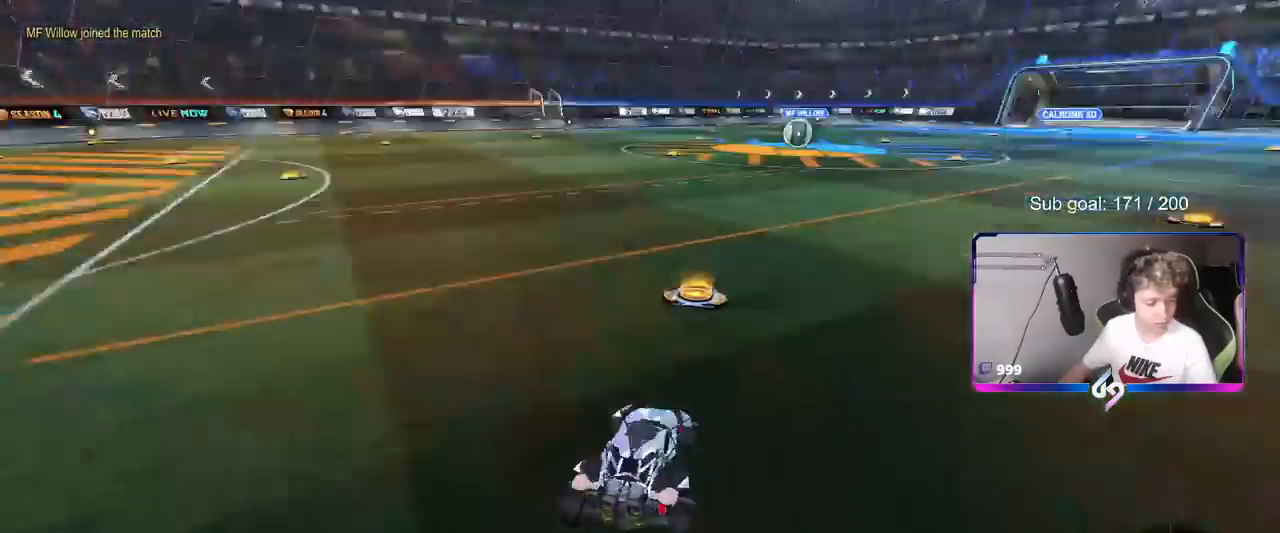
{"keys": [], "mouse": [], "mouse_move": "still", "events": [[267, "z", "down"], [450, "z", "up"]]}
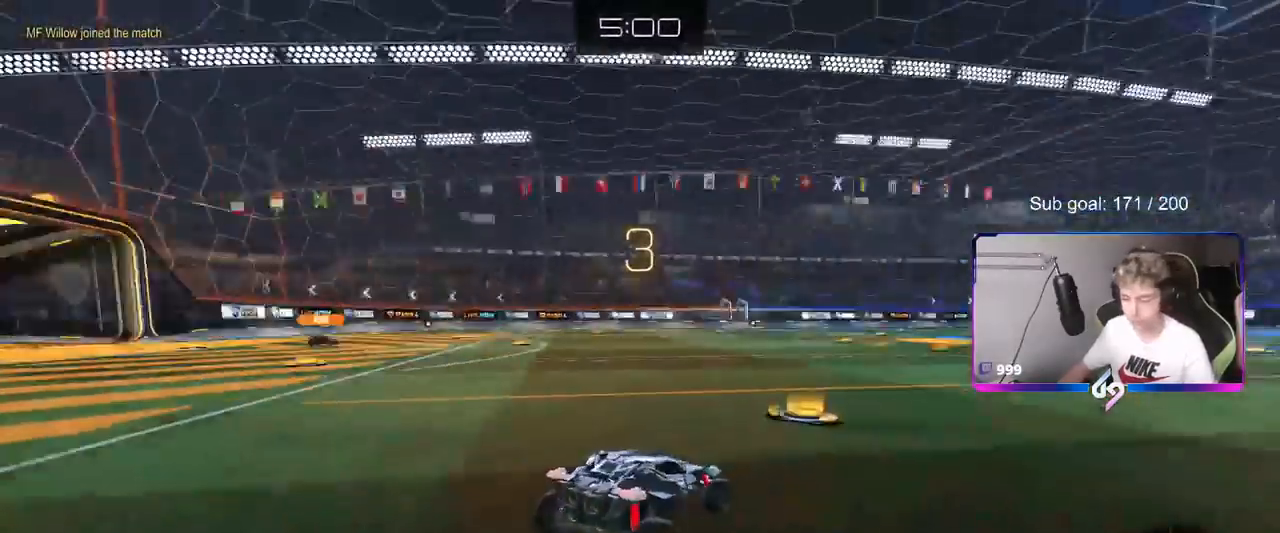
{"keys": ["x"], "mouse": [], "mouse_move": "still", "events": [[184, "x", "down"]]}
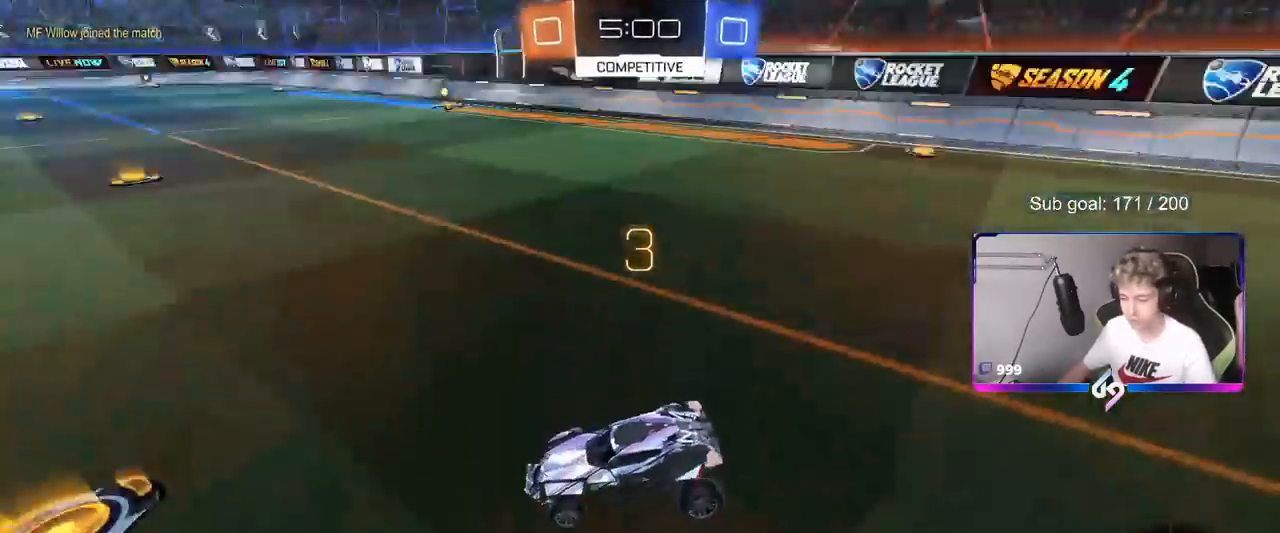
{"keys": [], "mouse": [], "mouse_move": "still", "events": [[250, "x", "up"]]}
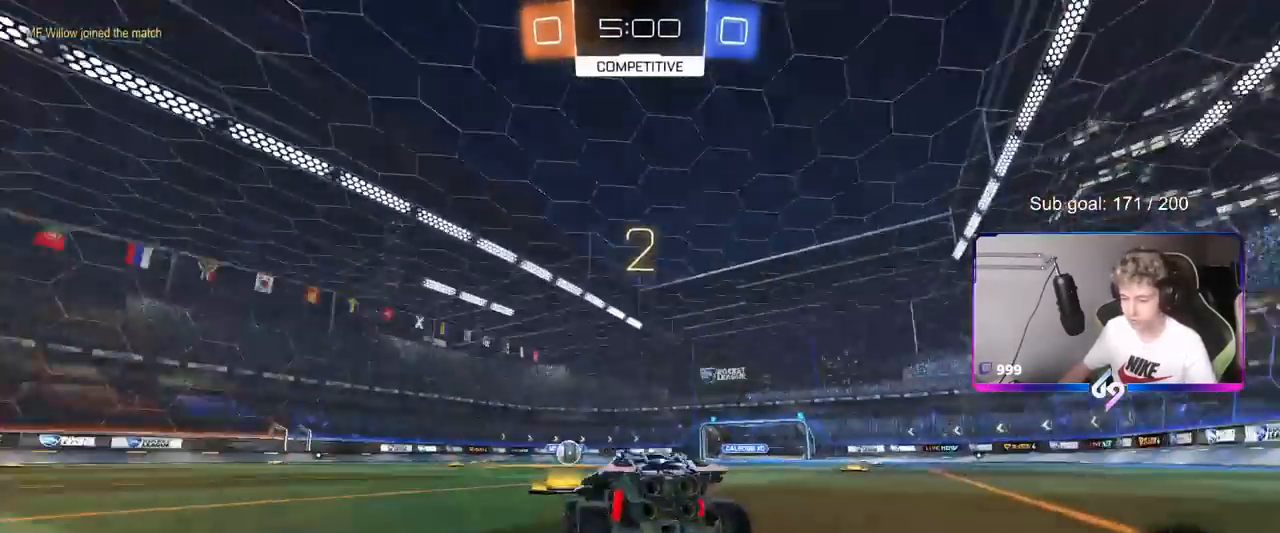
{"keys": [], "mouse": [], "mouse_move": "still", "events": [[267, "mouse_wheel", "down"], [351, "mouse_wheel", "up"]]}
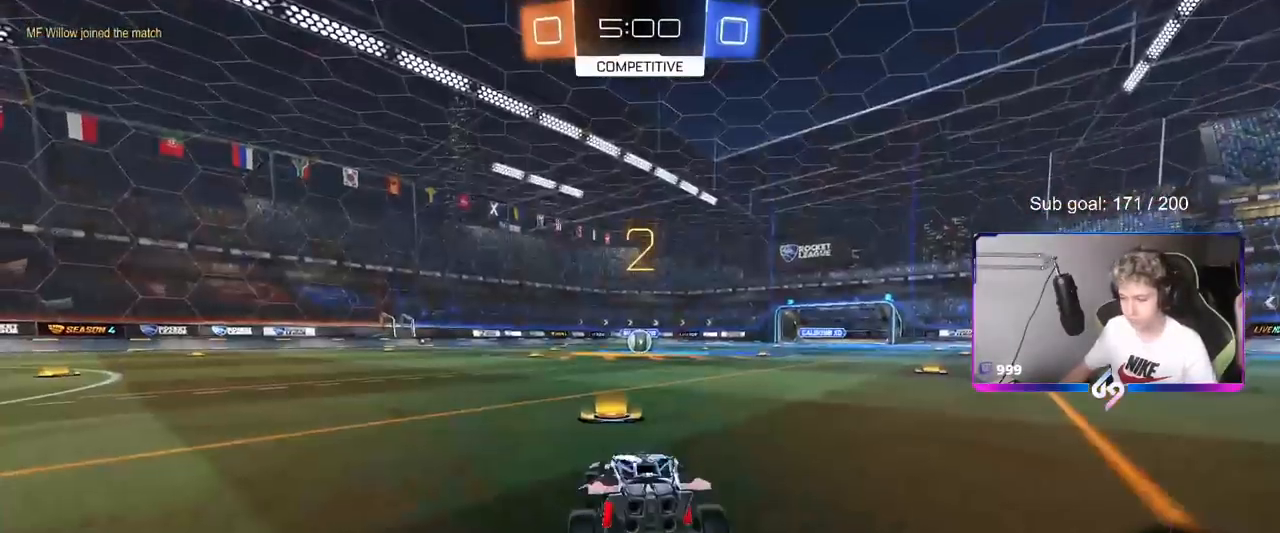
{"keys": ["tab"], "mouse": [], "mouse_move": "up", "events": [[233, "tab", "down"]]}
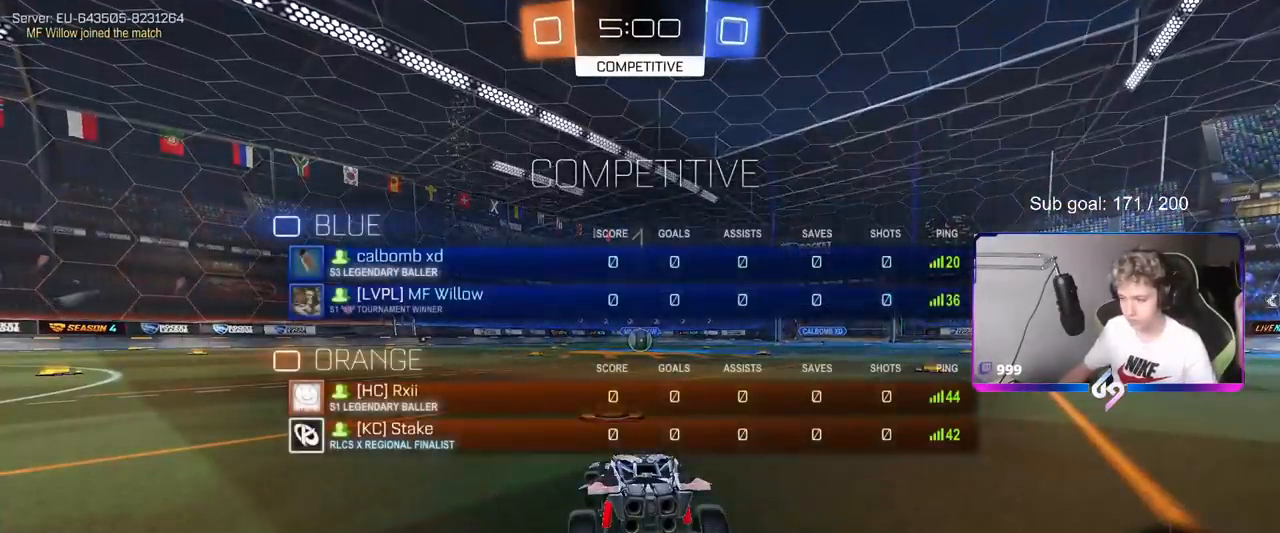
{"keys": ["w"], "mouse": ["left"], "mouse_move": "down", "events": [[17, "w", "down"], [151, "mouse_left", "down"], [401, "tab", "up"]]}
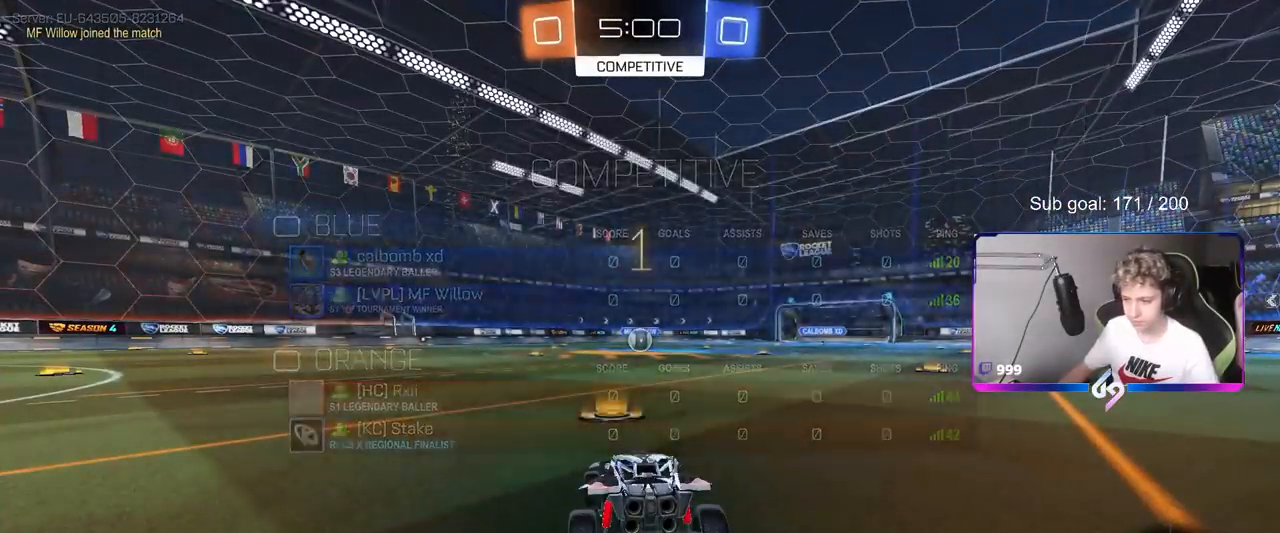
{"keys": ["d", "w"], "mouse": ["left"], "mouse_move": "still", "events": [[450, "d", "down"]]}
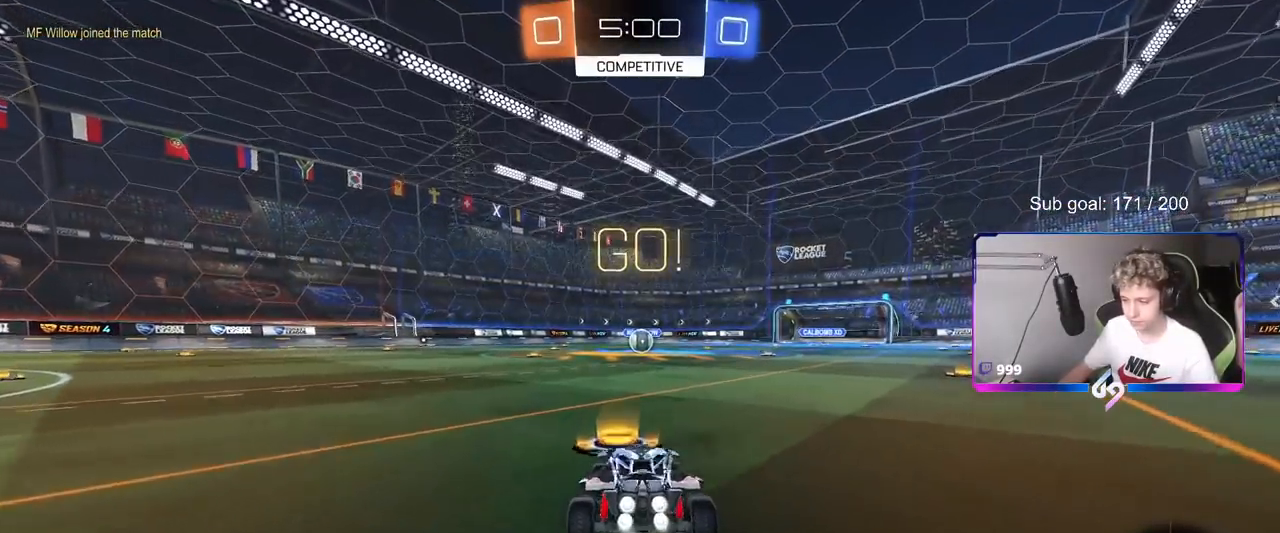
{"keys": ["a", "s", "shift"], "mouse": ["left"], "mouse_move": "still", "events": [[50, "mouse_right", "down"], [84, "d", "up"], [134, "a", "down"], [134, "mouse_right", "up"], [134, "shift", "down"], [184, "mouse_right", "down"], [184, "s", "down"], [184, "w", "up"], [367, "mouse_right", "up"]]}
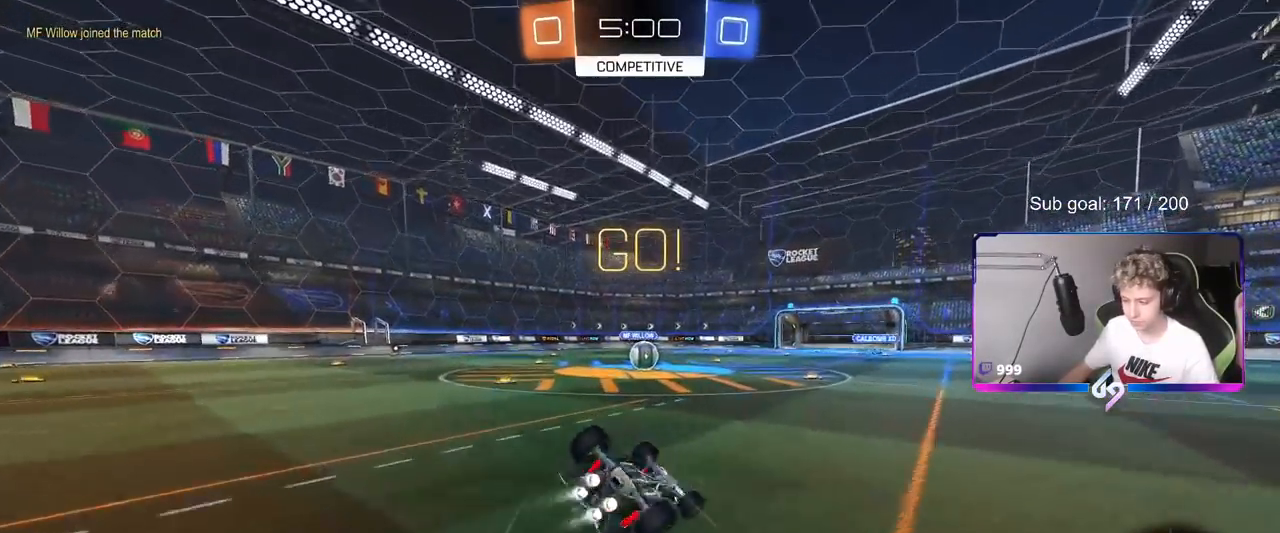
{"keys": ["a"], "mouse": ["left"], "mouse_move": "still", "events": [[83, "s", "up"], [200, "s", "down"], [484, "s", "up"], [484, "shift", "up"]]}
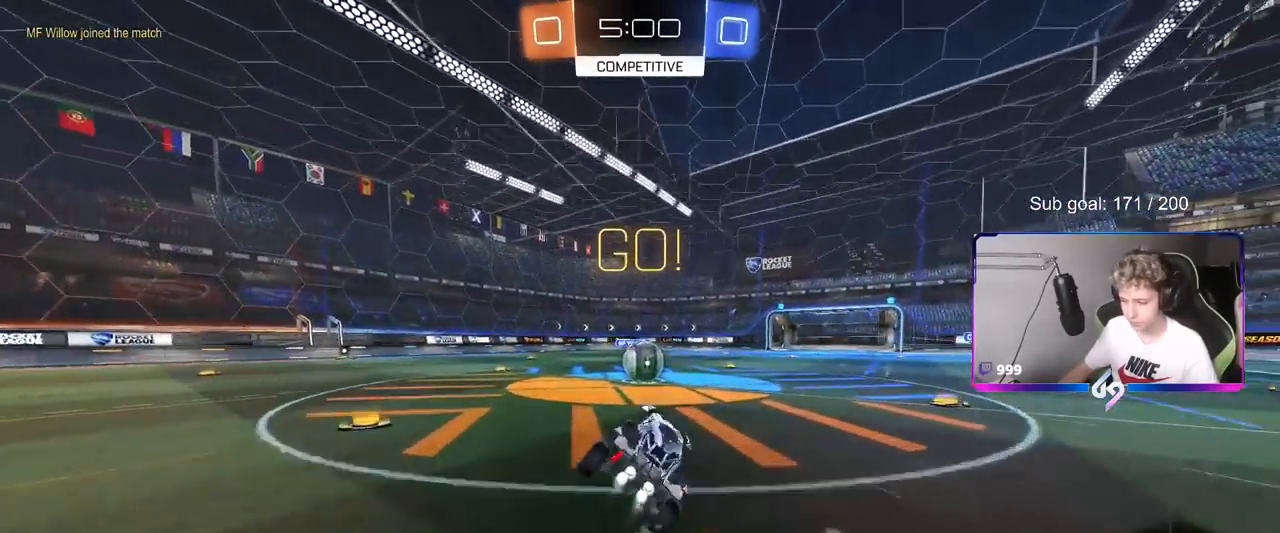
{"keys": ["a", "shift", "w"], "mouse": ["left"], "mouse_move": "still", "events": [[34, "a", "up"], [317, "mouse_right", "down"], [417, "d", "down"], [468, "a", "down"], [468, "w", "down"], [501, "d", "up"], [501, "mouse_right", "up"], [501, "shift", "down"]]}
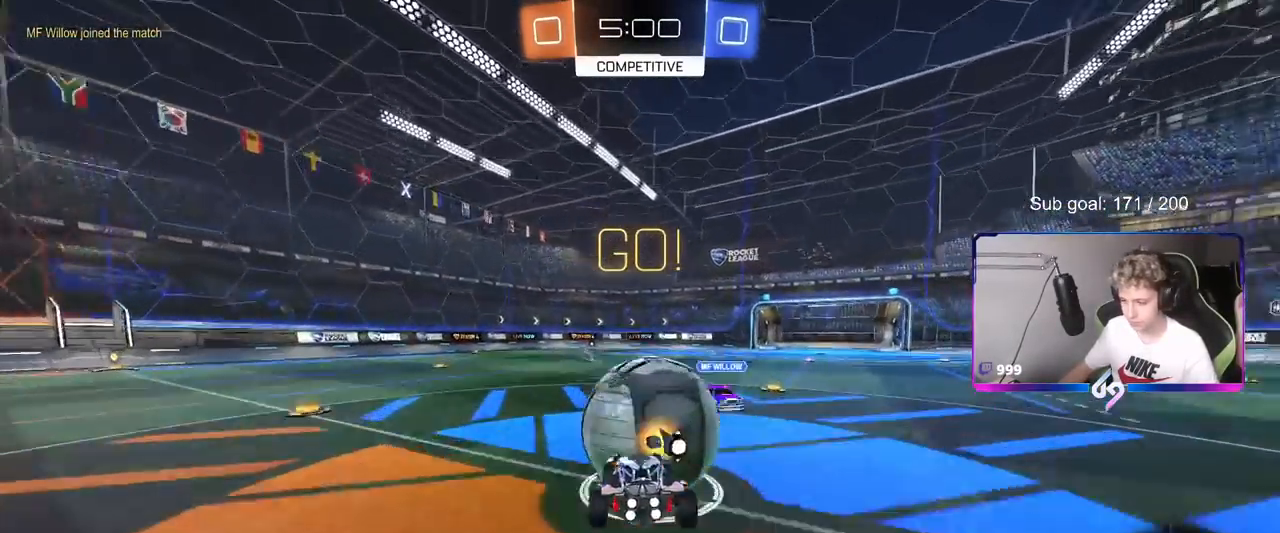
{"keys": ["a", "shift"], "mouse": [], "mouse_move": "still", "events": [[50, "mouse_right", "down"], [83, "w", "up"], [133, "s", "down"], [317, "mouse_right", "up"], [367, "mouse_left", "up"], [467, "s", "up"]]}
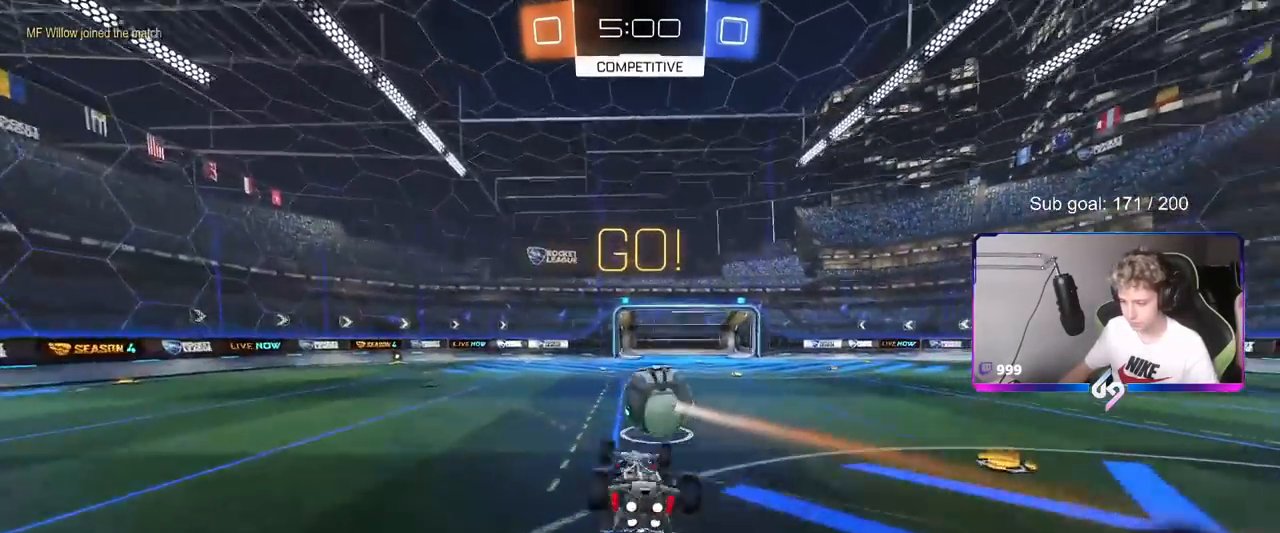
{"keys": ["w"], "mouse": [], "mouse_move": "still", "events": [[101, "s", "down"], [251, "s", "up"], [334, "shift", "up"], [384, "w", "down"], [434, "a", "up"]]}
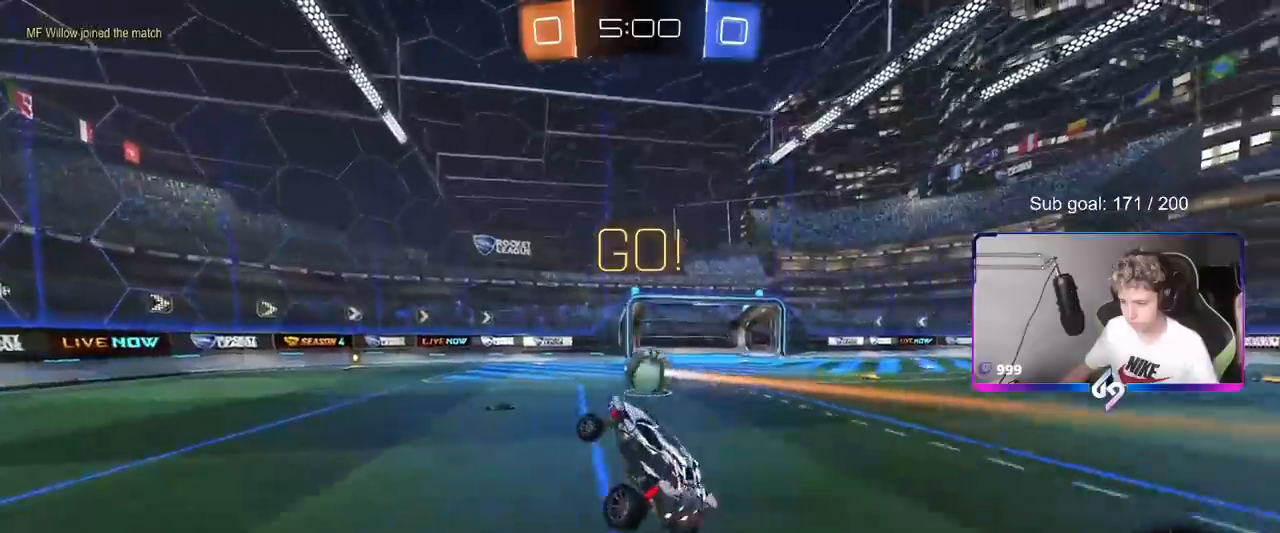
{"keys": ["d", "w"], "mouse": ["left"], "mouse_move": "still", "events": [[33, "w", "up"], [133, "w", "down"], [183, "d", "down"], [317, "mouse_left", "down"]]}
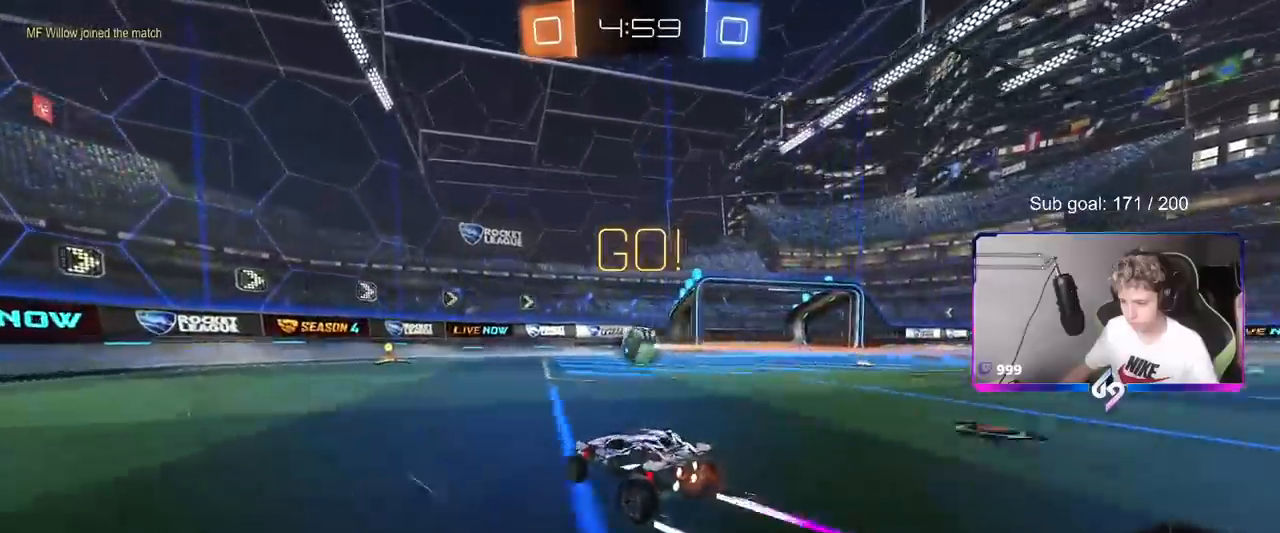
{"keys": ["a", "s", "shift"], "mouse": ["right"], "events": [[50, "mouse_left", "up"], [184, "mouse_right", "down"], [234, "a", "down"], [234, "d", "up"], [234, "shift", "down"], [284, "mouse_right", "up"], [284, "w", "up"], [317, "mouse_right", "down"], [317, "s", "down"]]}